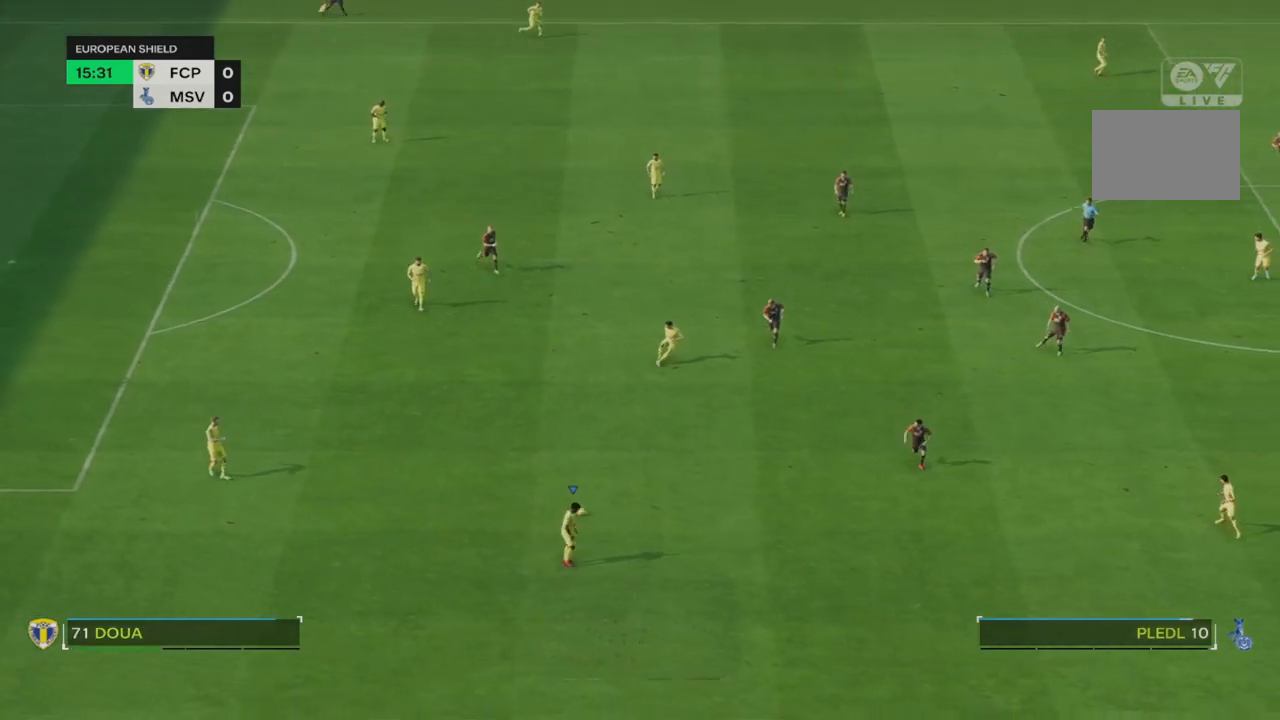
Gameplay with a controller (PlayStation layout); each line is a JSON object with the inputs held at the frame after it. "events" lists button and stick changes between this image and that frame as [ms after this image, input, new state], when the widget could be followed in between. Not read: L3 R3.
{"buttons": [], "left_stick": "center", "right_stick": "center", "events": [[50, "CROSS", "up"]]}
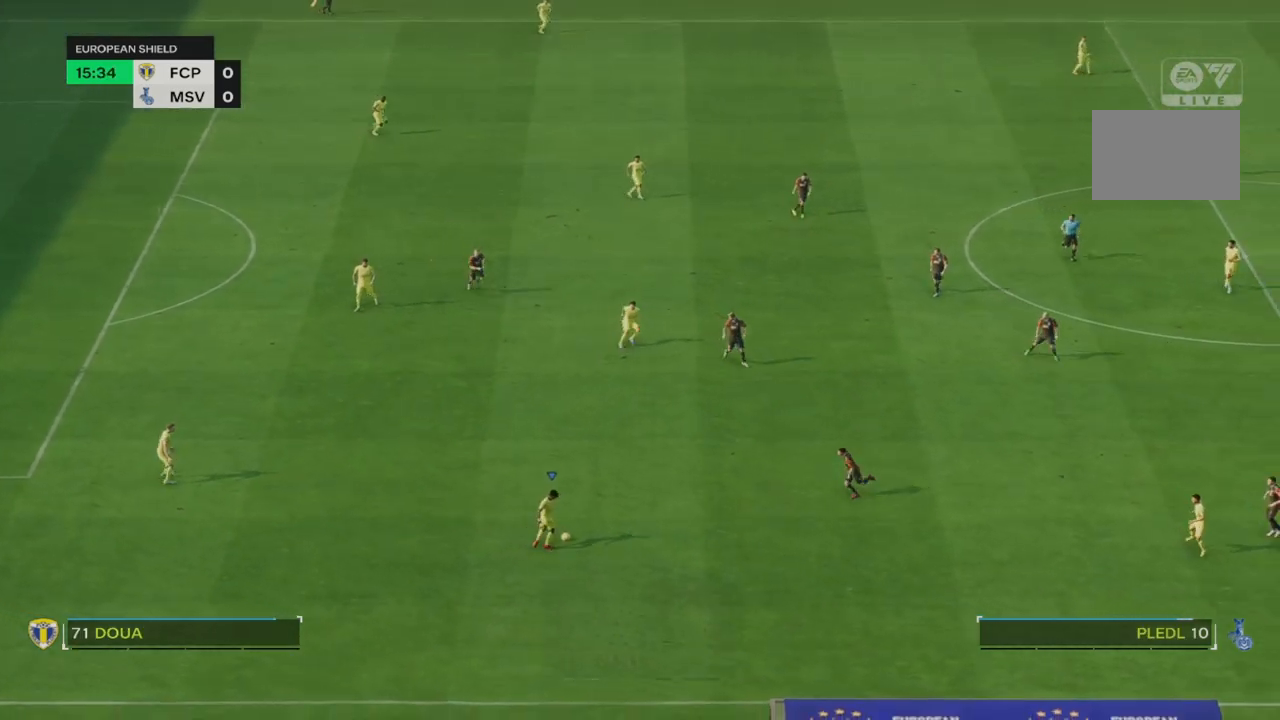
{"buttons": ["R2"], "left_stick": "center", "right_stick": "center", "events": [[283, "R2", "down"]]}
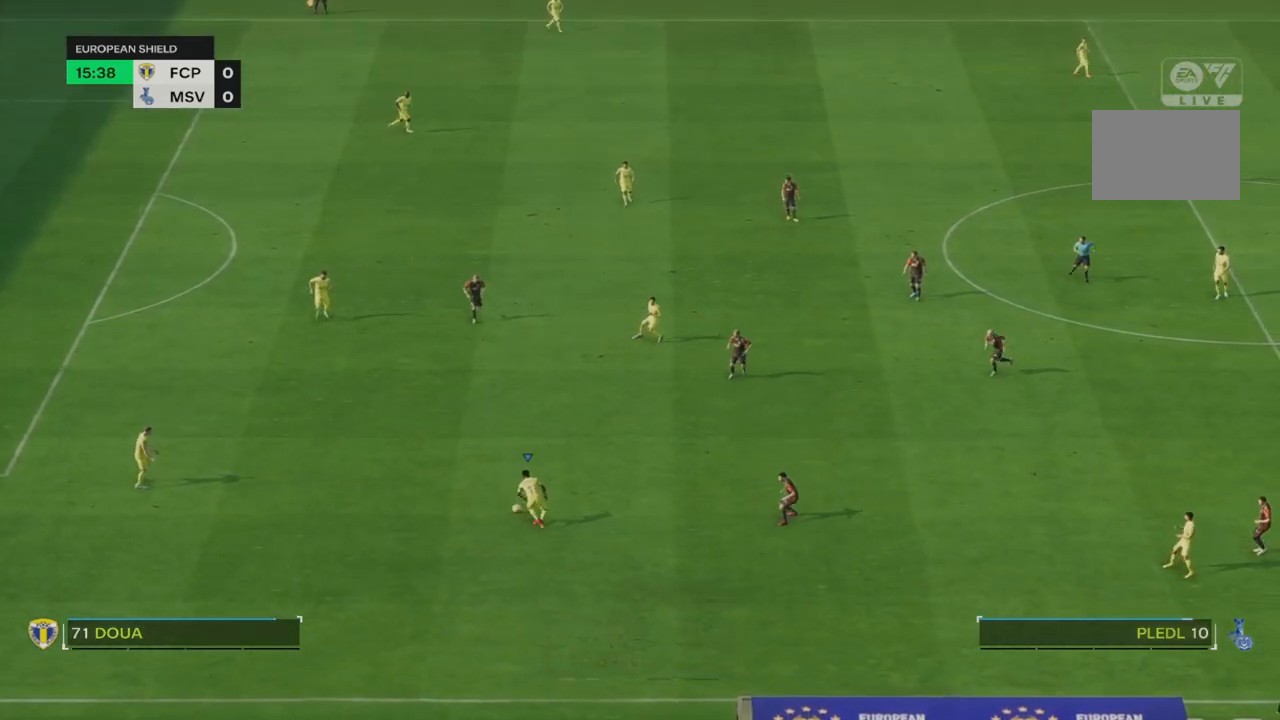
{"buttons": [], "left_stick": "right", "right_stick": "center", "events": [[133, "left_stick", "right"], [217, "R2", "up"]]}
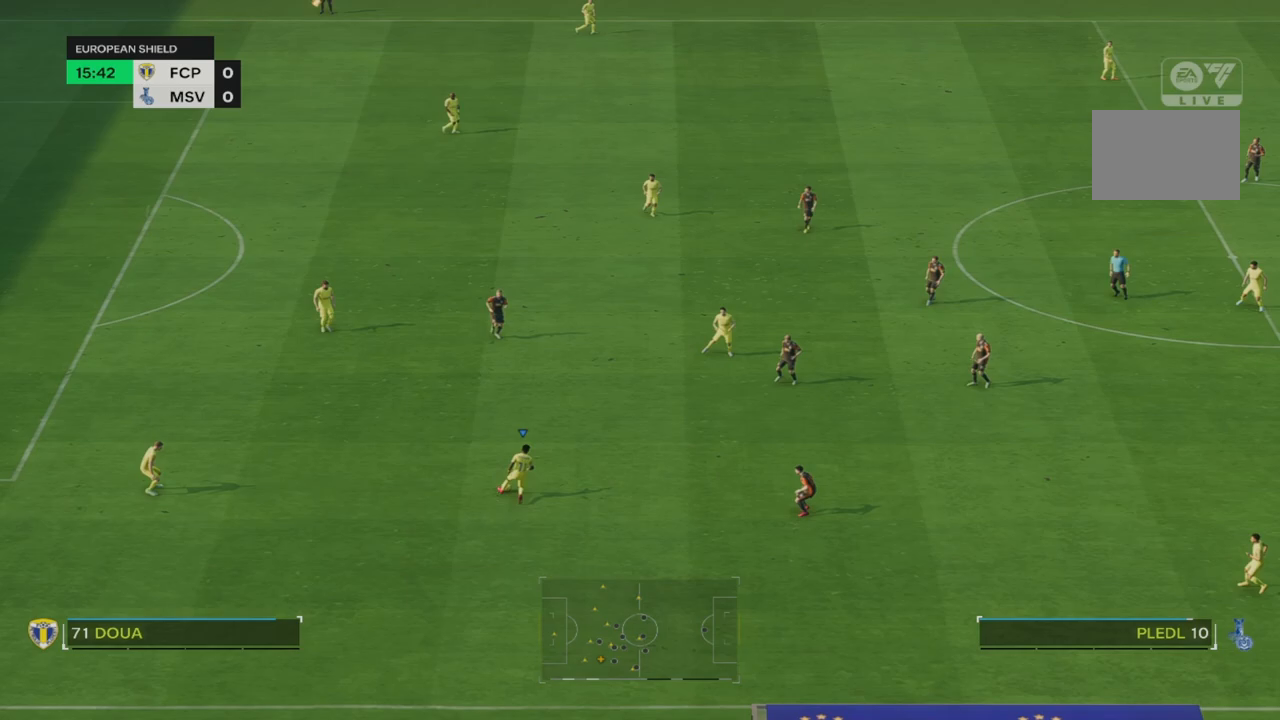
{"buttons": [], "left_stick": "down-right", "right_stick": "center", "events": [[283, "left_stick", "down-right"]]}
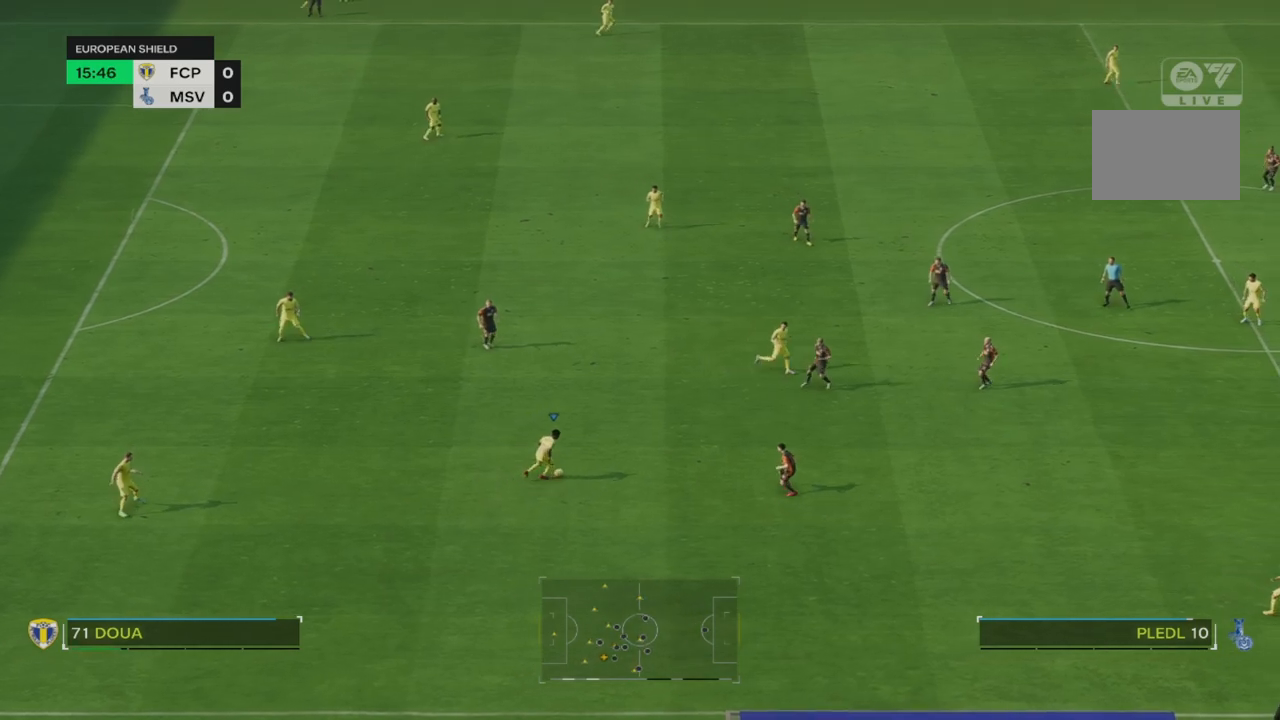
{"buttons": [], "left_stick": "down-right", "right_stick": "center", "events": []}
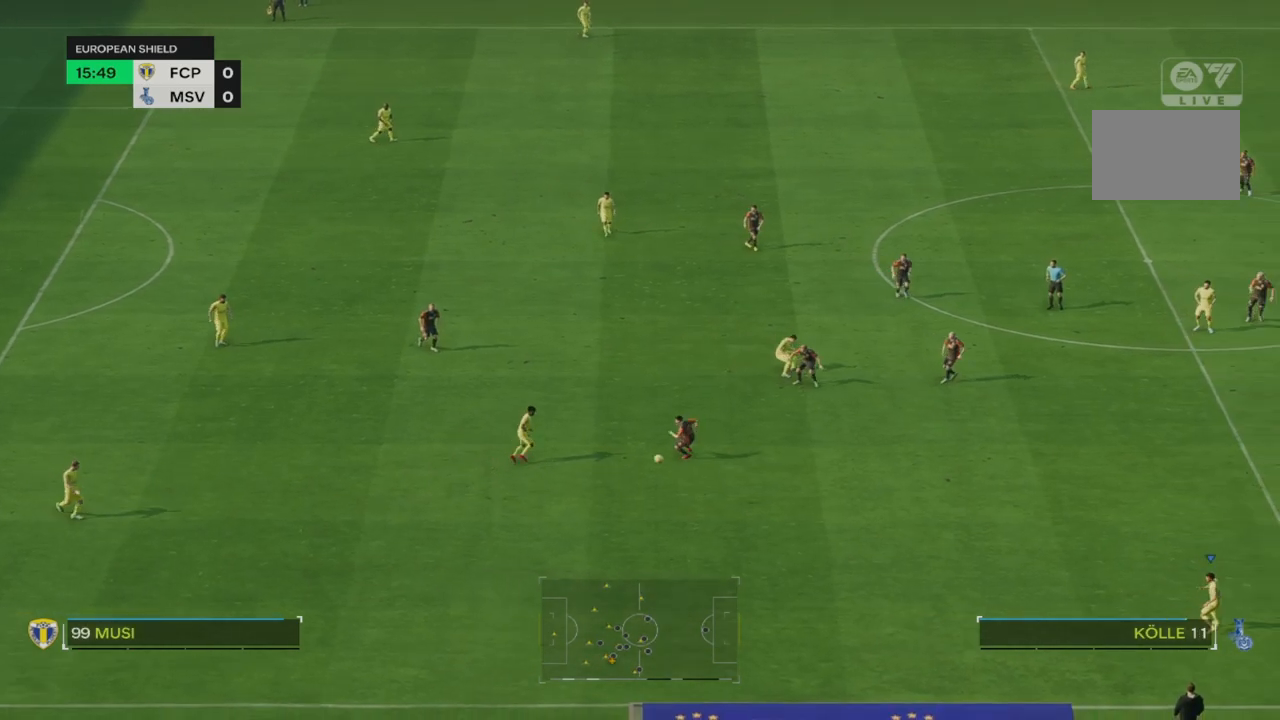
{"buttons": [], "left_stick": "down-left", "right_stick": "center", "events": [[50, "left_stick", "down"], [150, "left_stick", "down-left"]]}
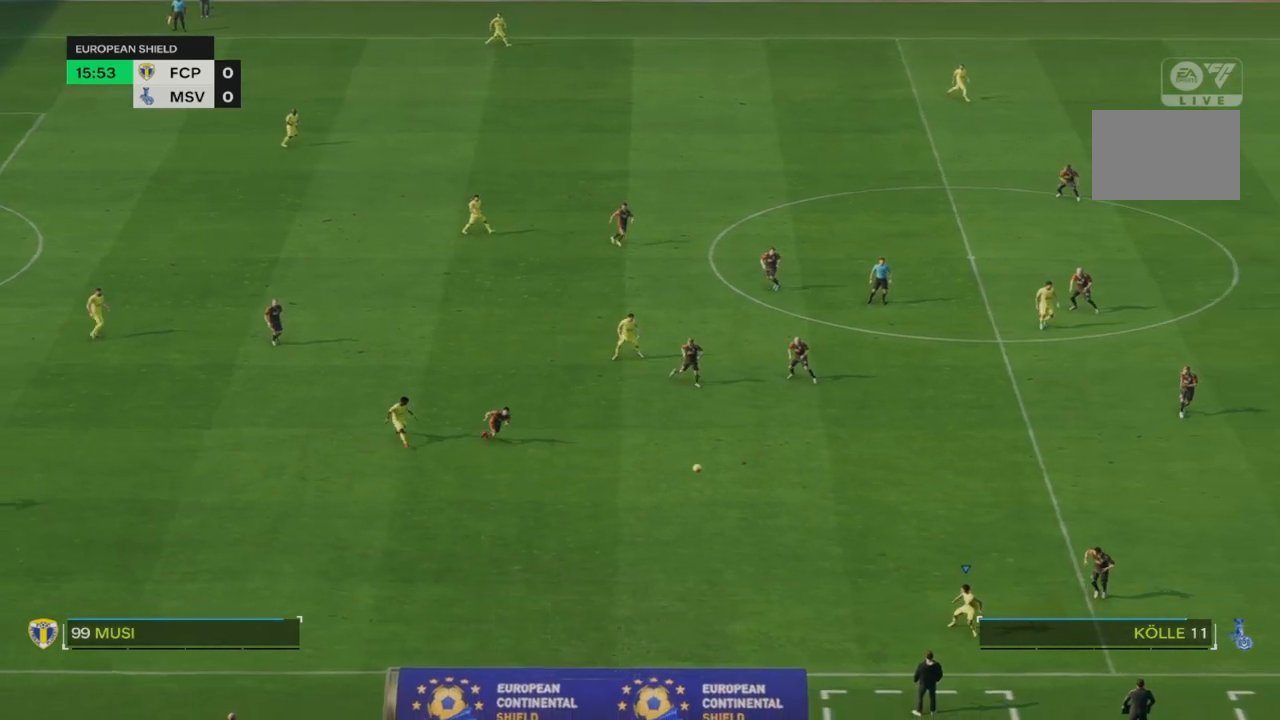
{"buttons": [], "left_stick": "center", "right_stick": "center", "events": [[83, "left_stick", "left"], [267, "left_stick", "center"]]}